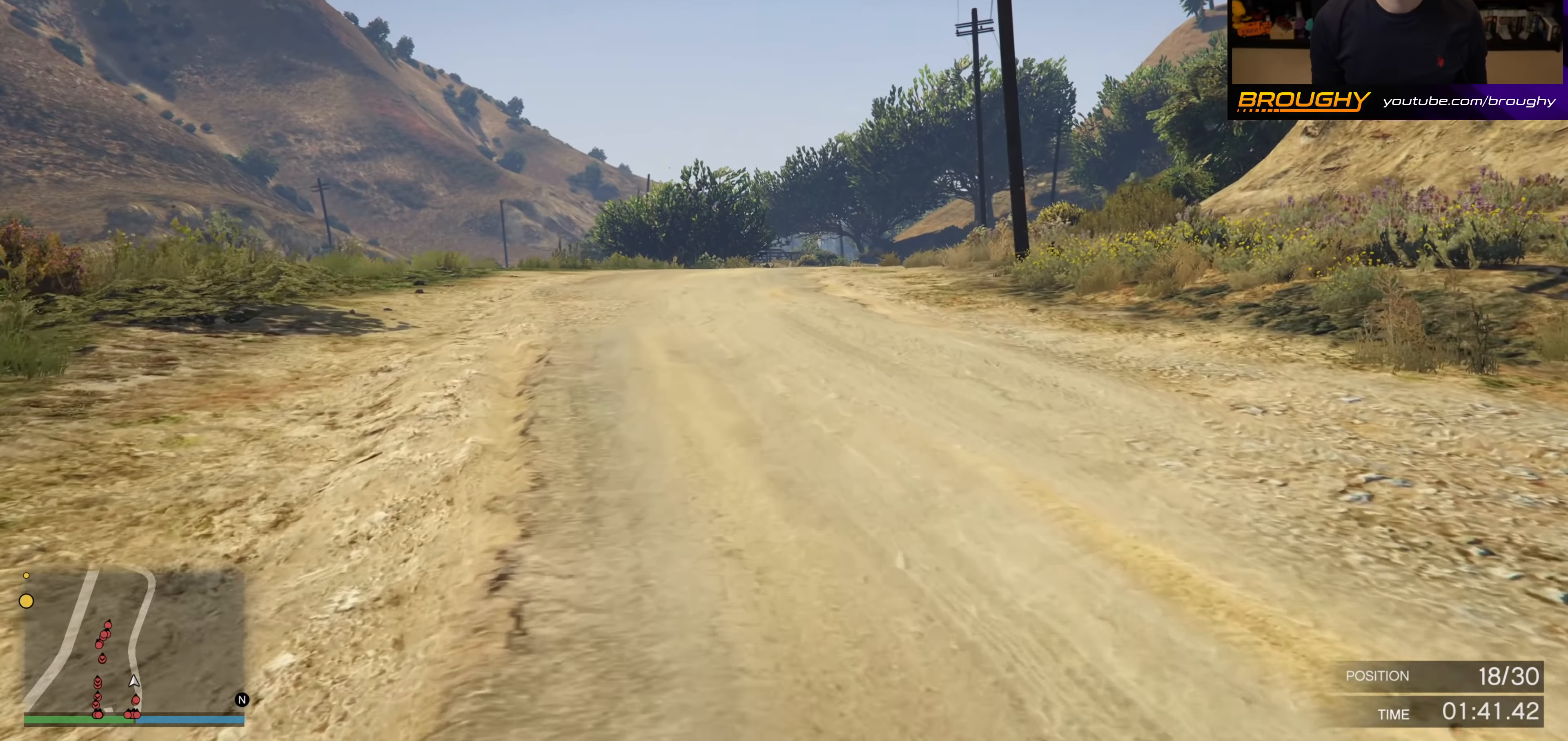
Gameplay with a controller (Xbox layout); each line is a JSON object with the inputs held at the frame after it. "events" lists button and stick changes between this image and that frame as [ms after this image, input, new state], when the widget could be followed in between. Not read: SELECT.
{"buttons": ["A"], "left_stick": "up", "right_stick": "center", "events": []}
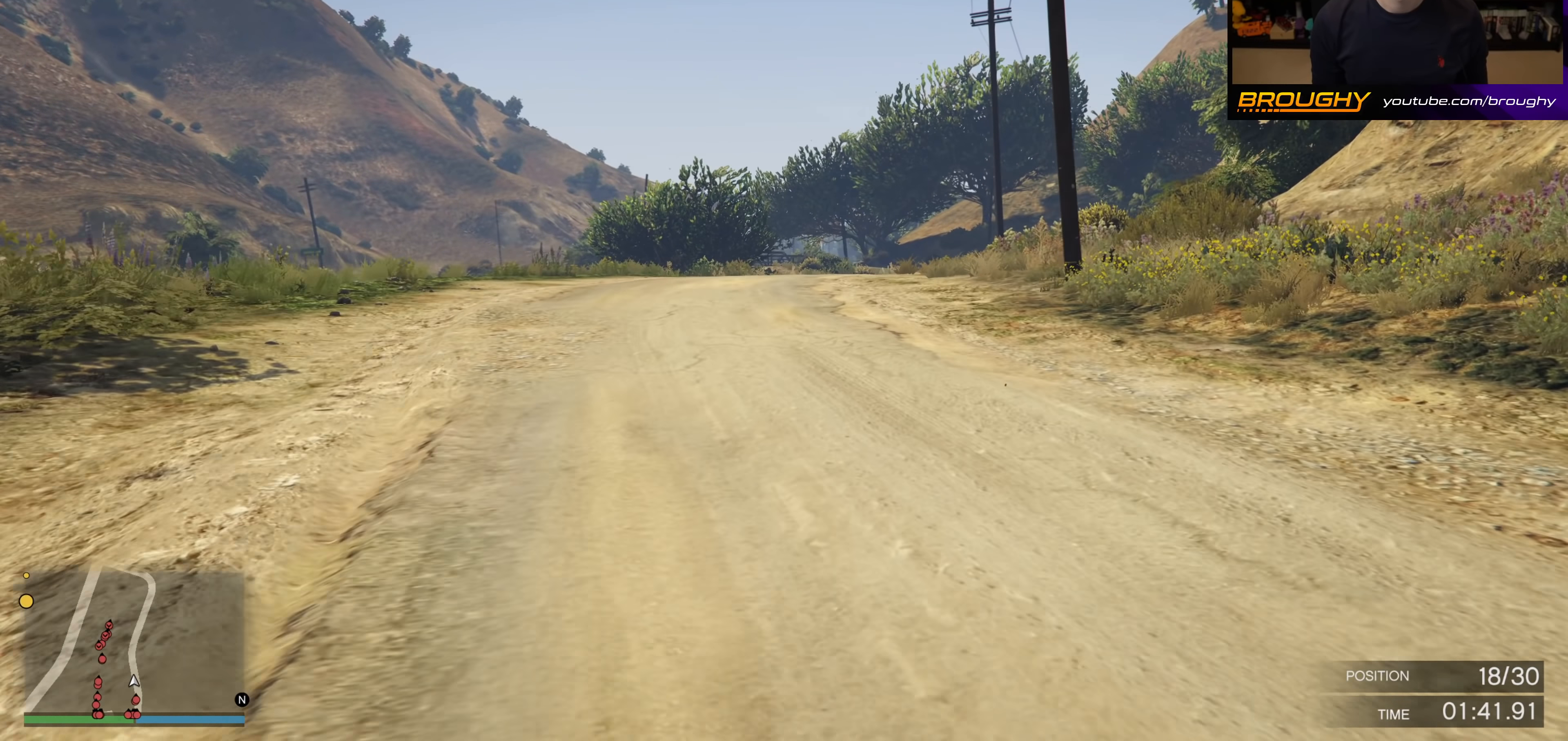
{"buttons": ["A"], "left_stick": "up", "right_stick": "center", "events": []}
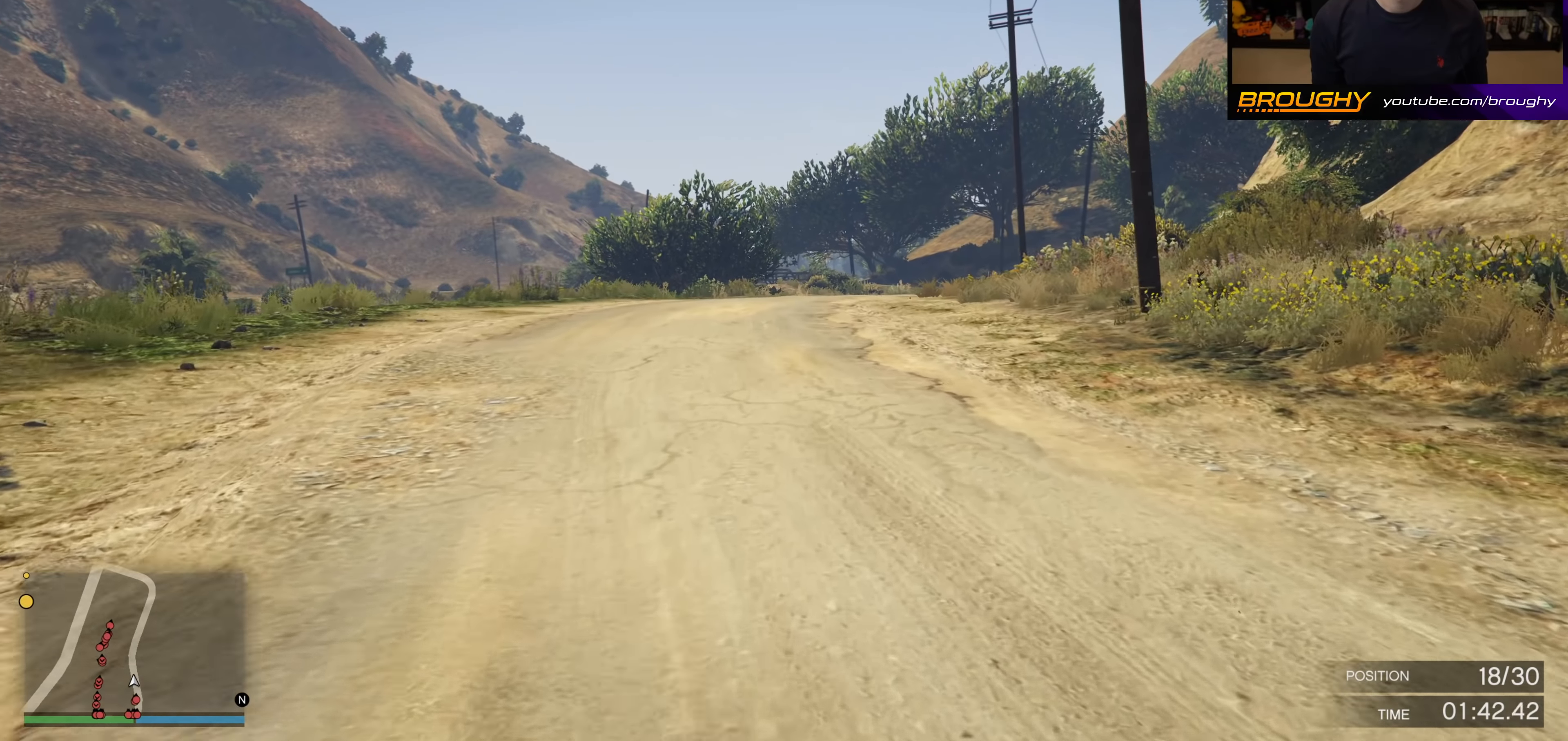
{"buttons": ["A"], "left_stick": "up", "right_stick": "center", "events": []}
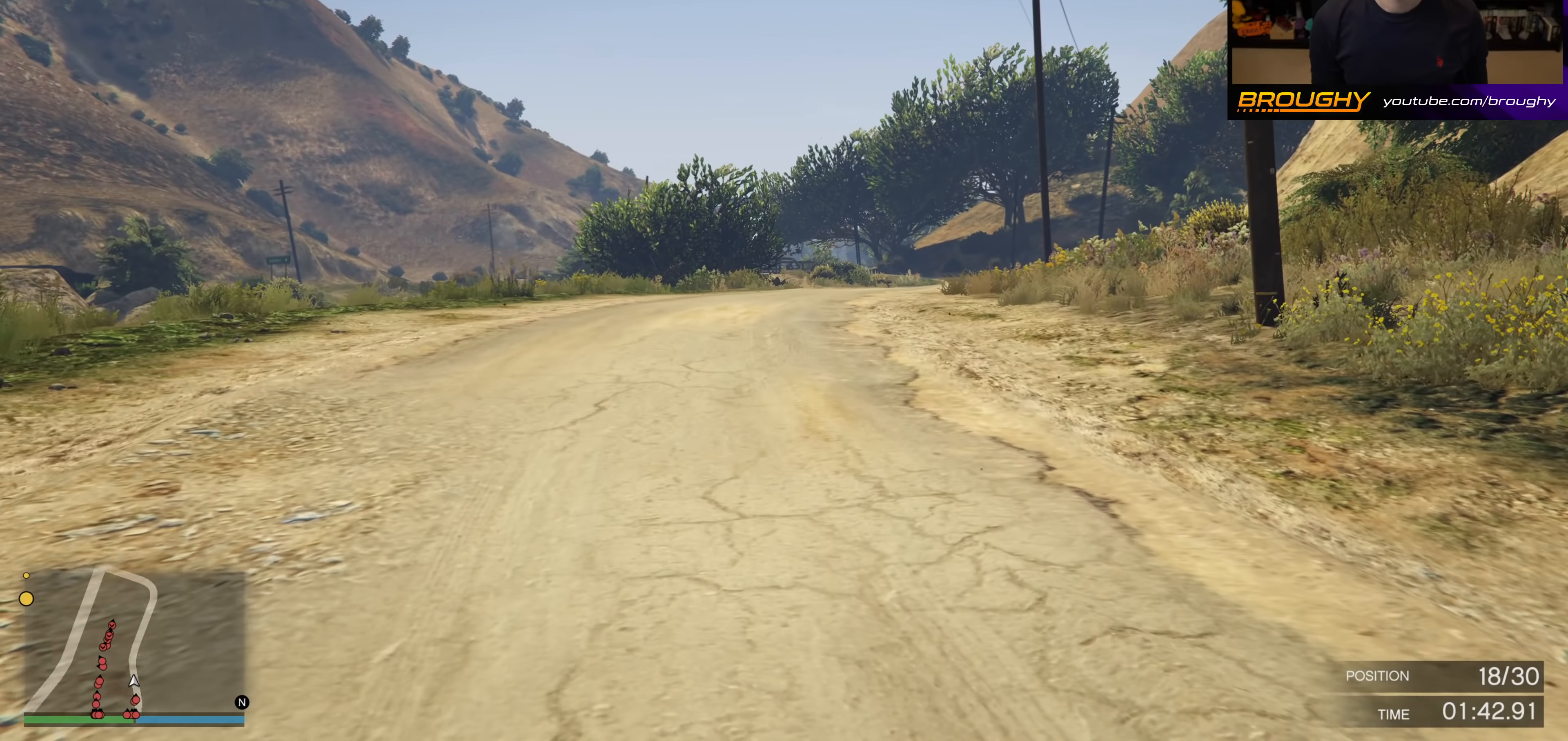
{"buttons": ["A"], "left_stick": "up", "right_stick": "center", "events": []}
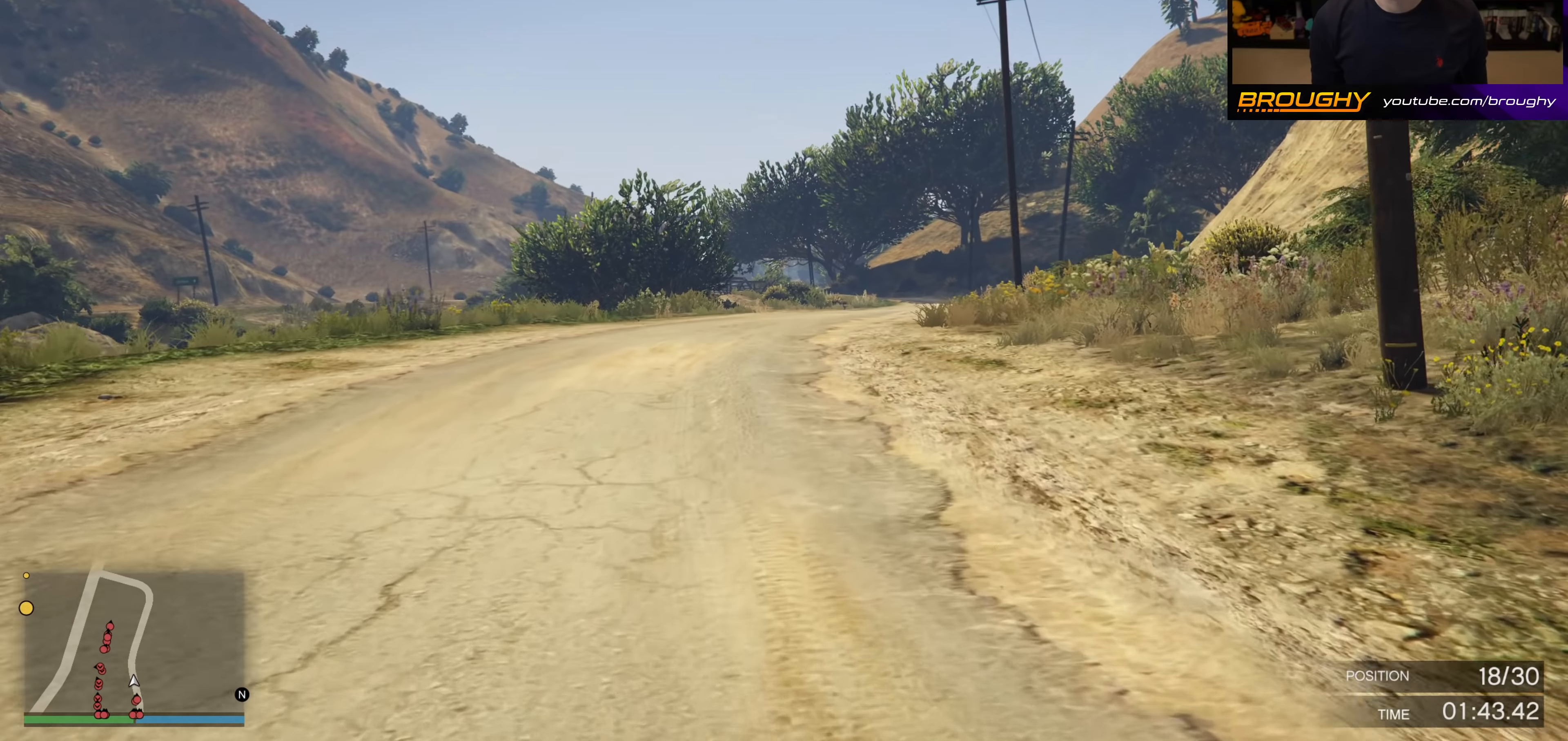
{"buttons": ["A"], "left_stick": "up", "right_stick": "center", "events": []}
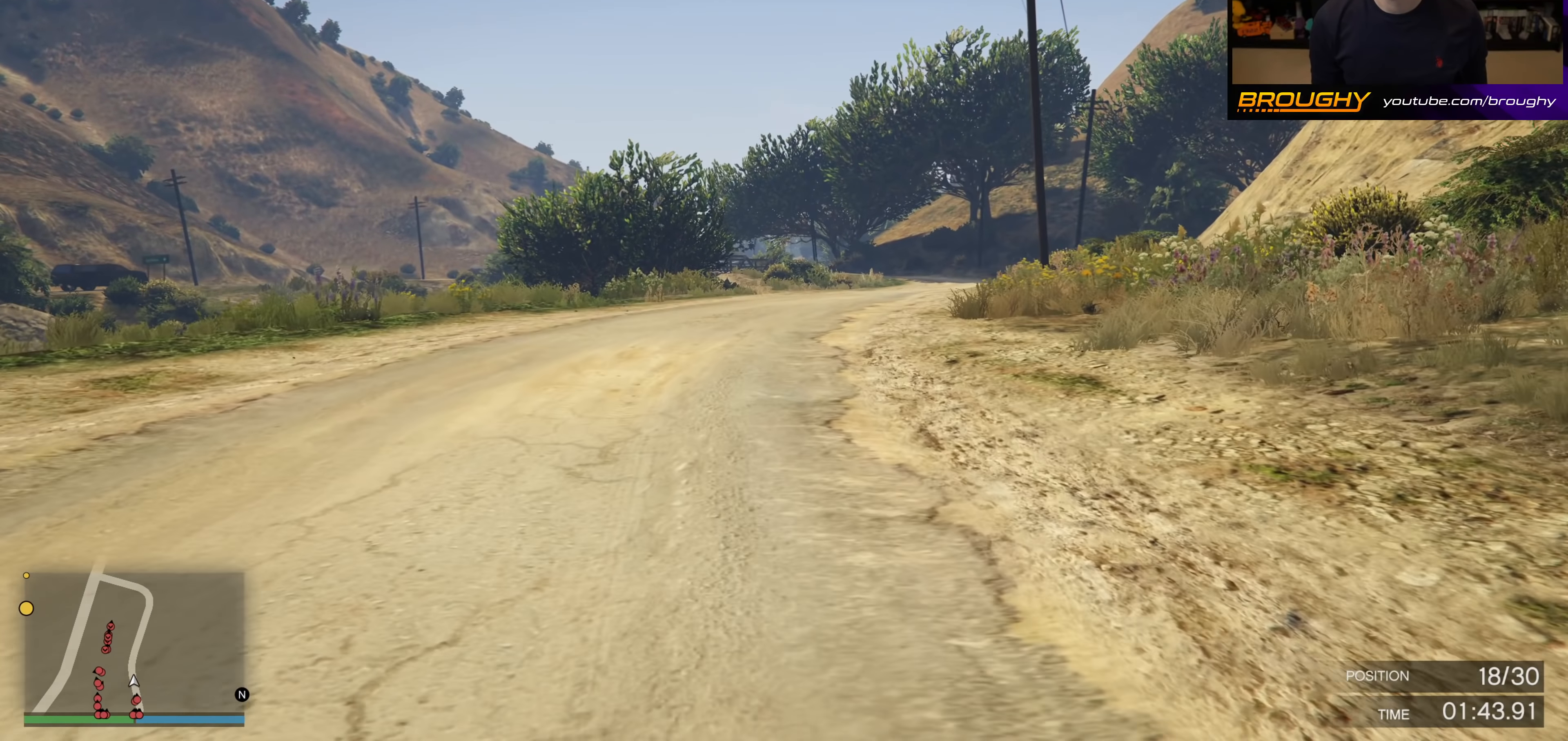
{"buttons": ["A"], "left_stick": "up", "right_stick": "center", "events": []}
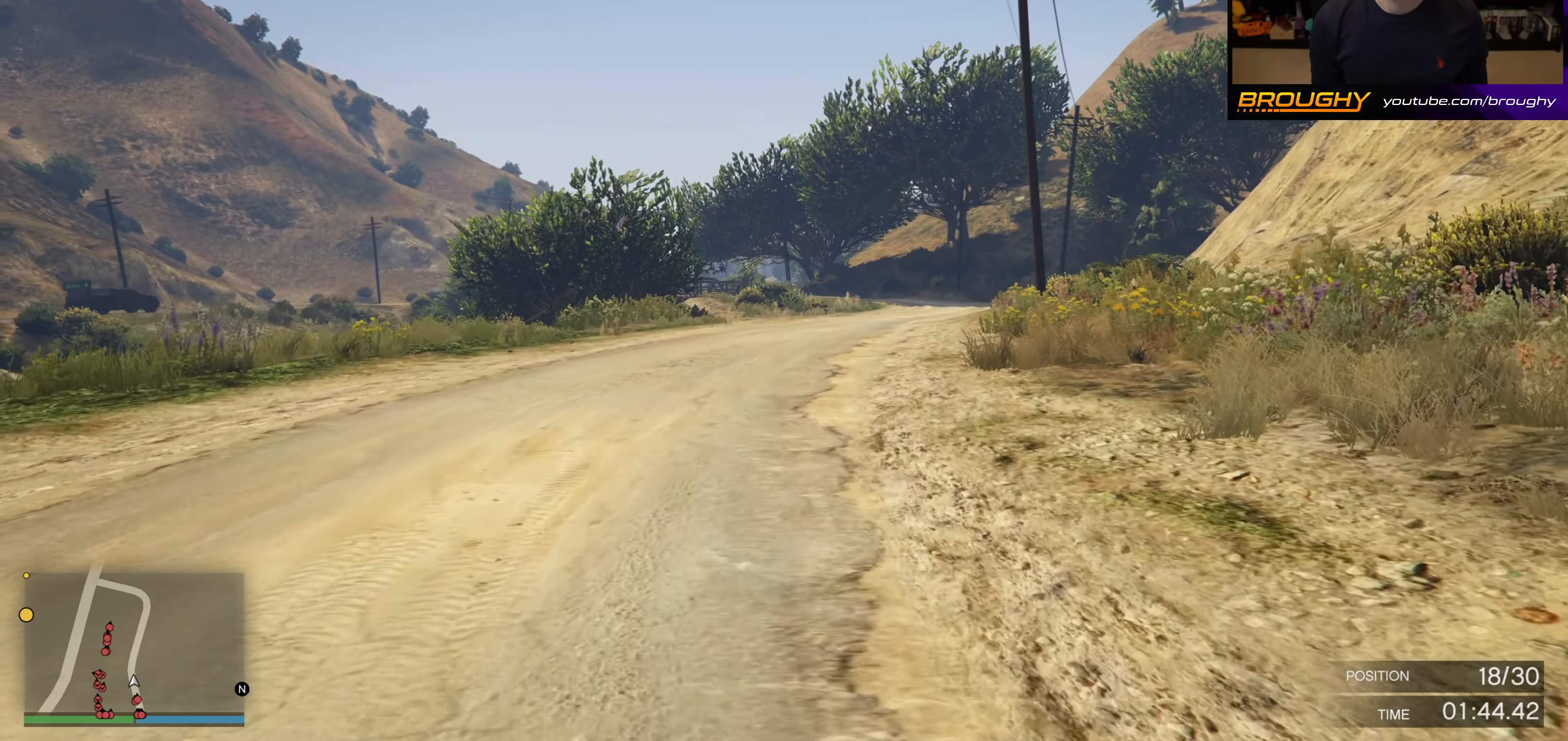
{"buttons": ["A"], "left_stick": "up-right", "right_stick": "center", "events": [[417, "left_stick", "up-right"]]}
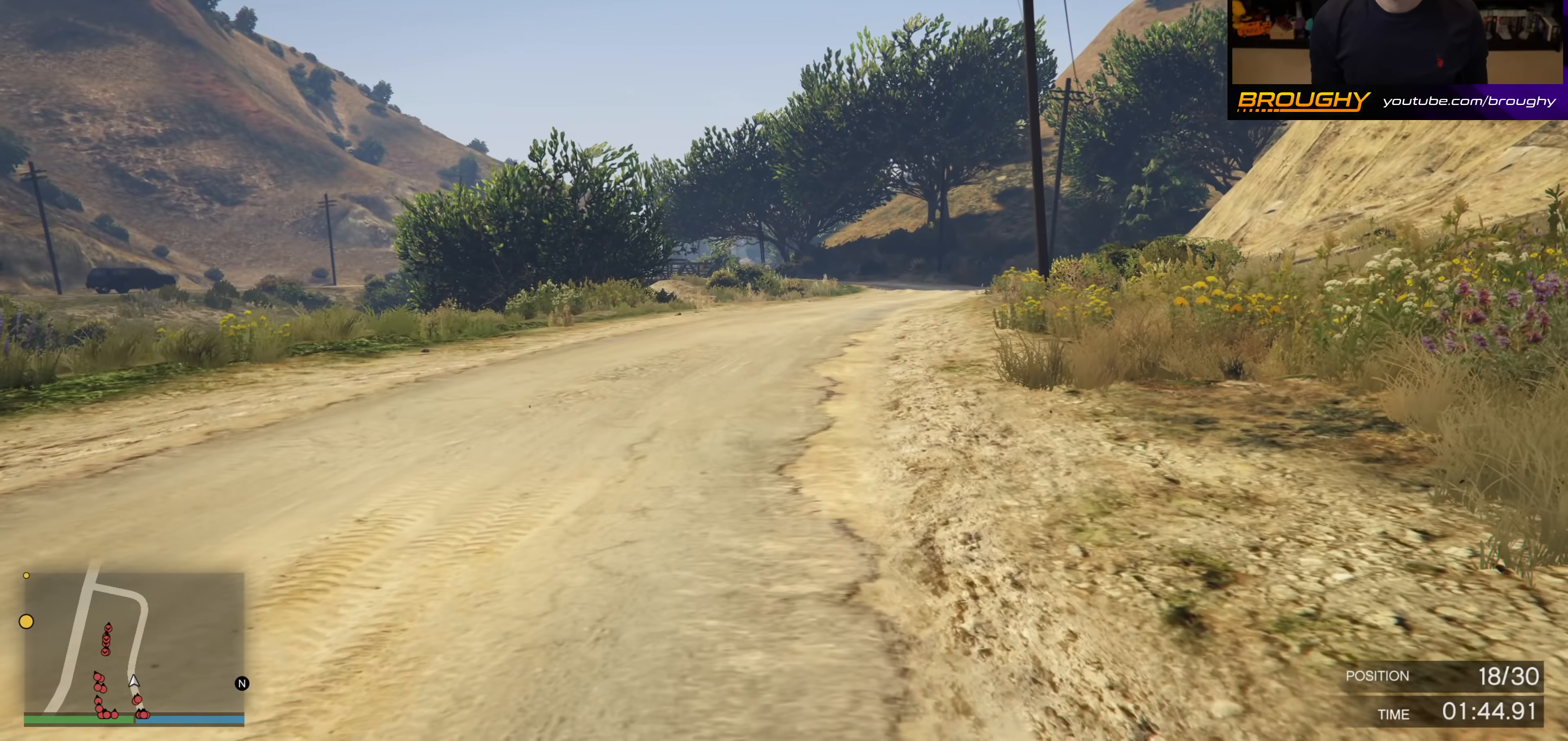
{"buttons": ["A"], "left_stick": "up", "right_stick": "center", "events": [[33, "left_stick", "up"]]}
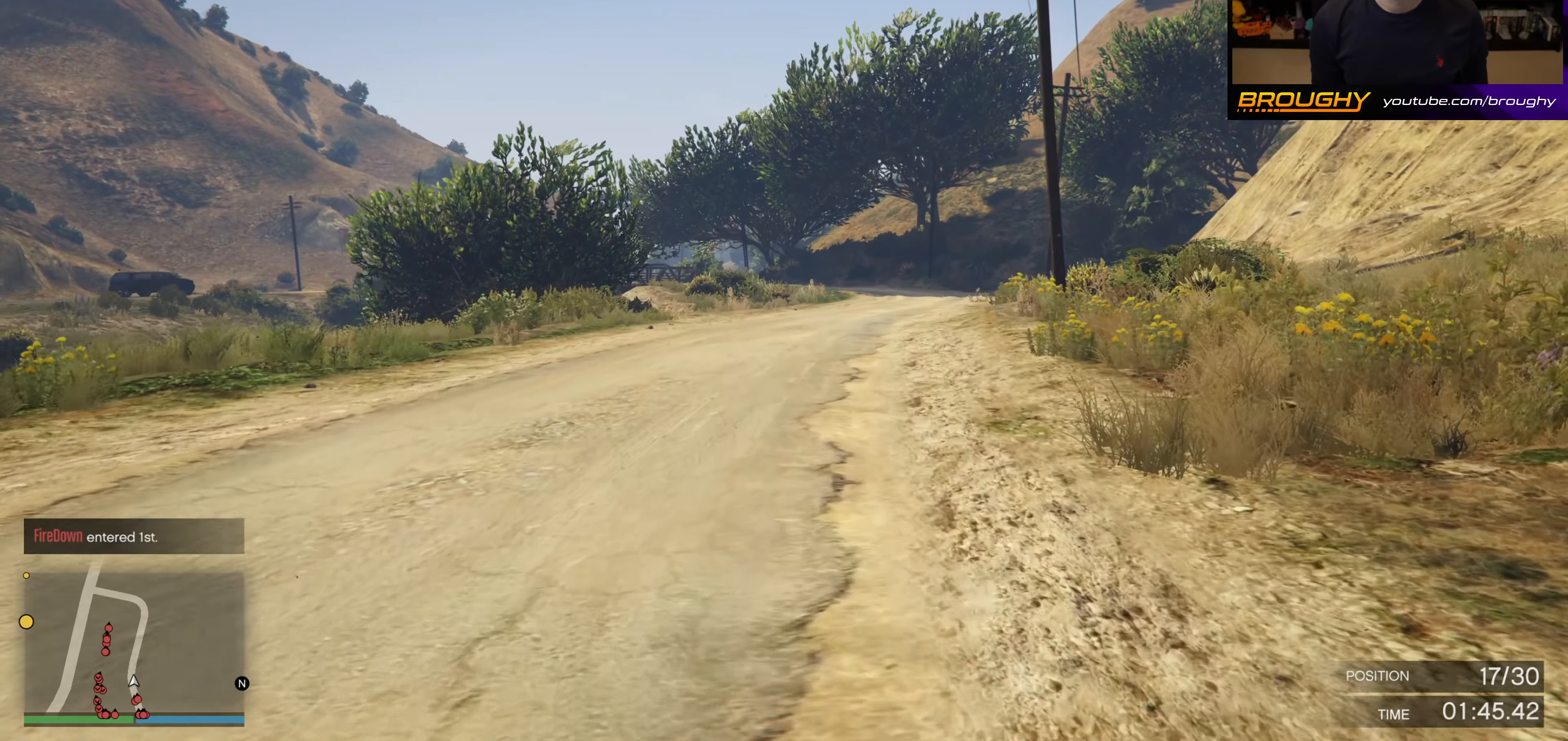
{"buttons": ["A"], "left_stick": "up", "right_stick": "center", "events": []}
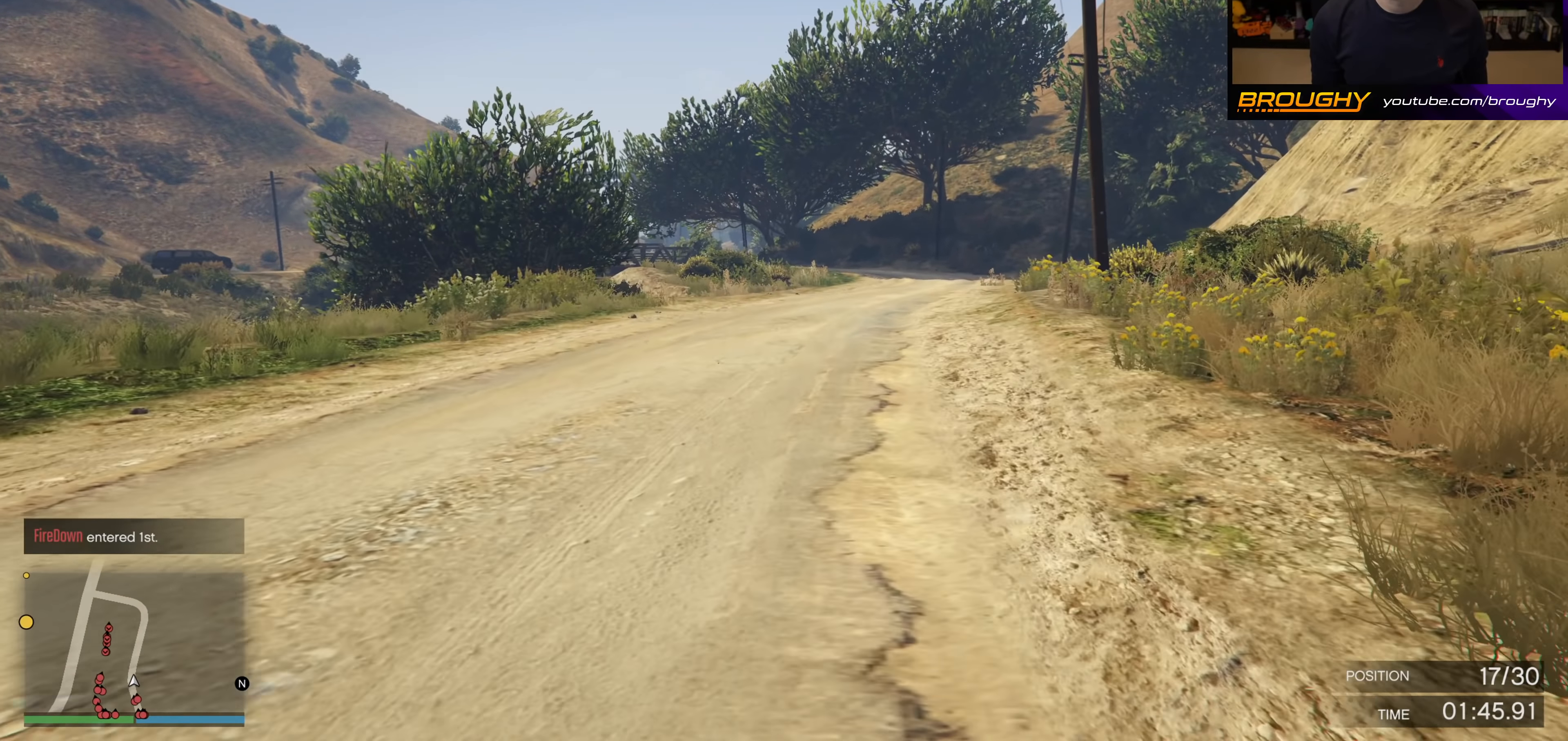
{"buttons": ["A"], "left_stick": "up", "right_stick": "center", "events": [[267, "R1", "down"], [333, "R1", "up"]]}
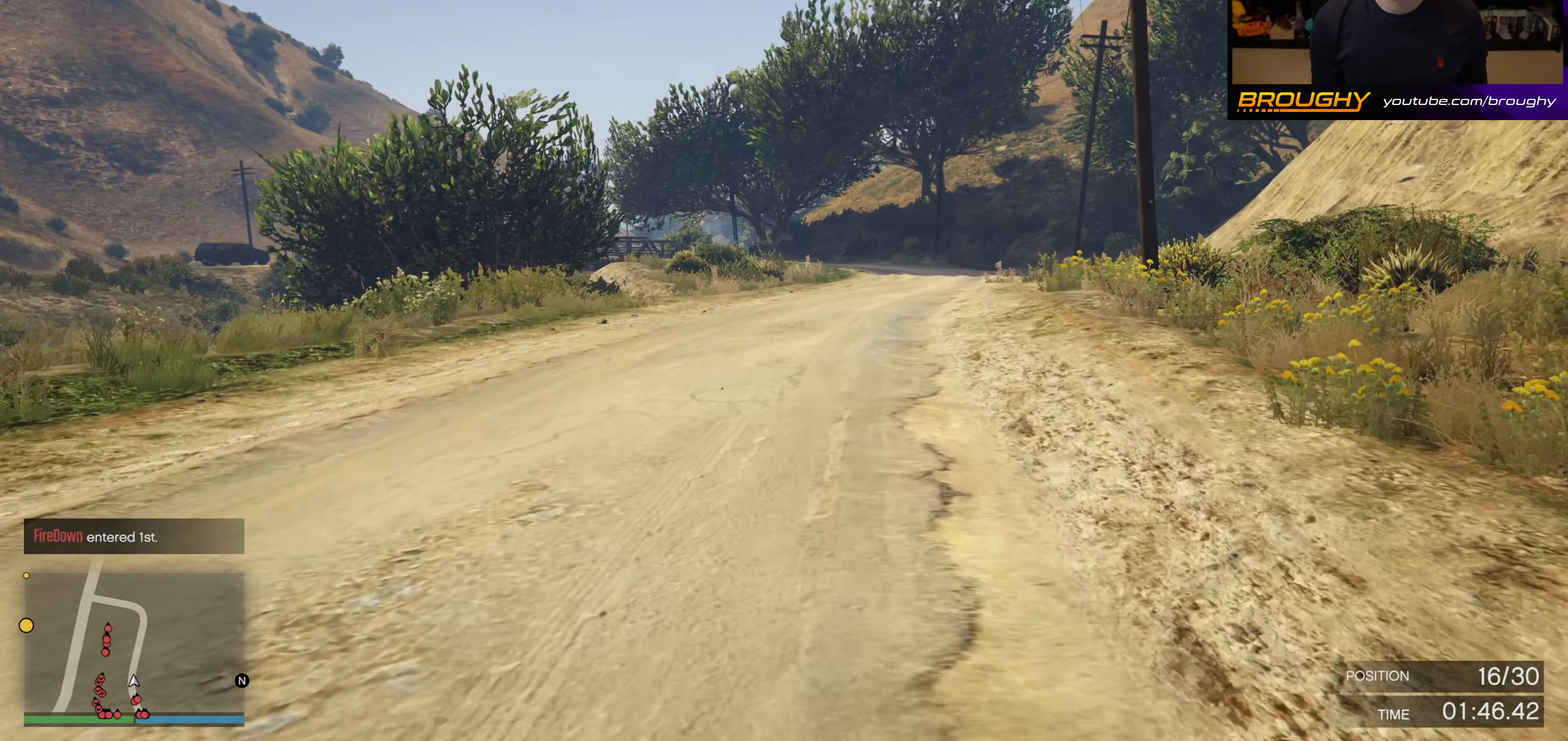
{"buttons": ["A"], "left_stick": "up", "right_stick": "center", "events": []}
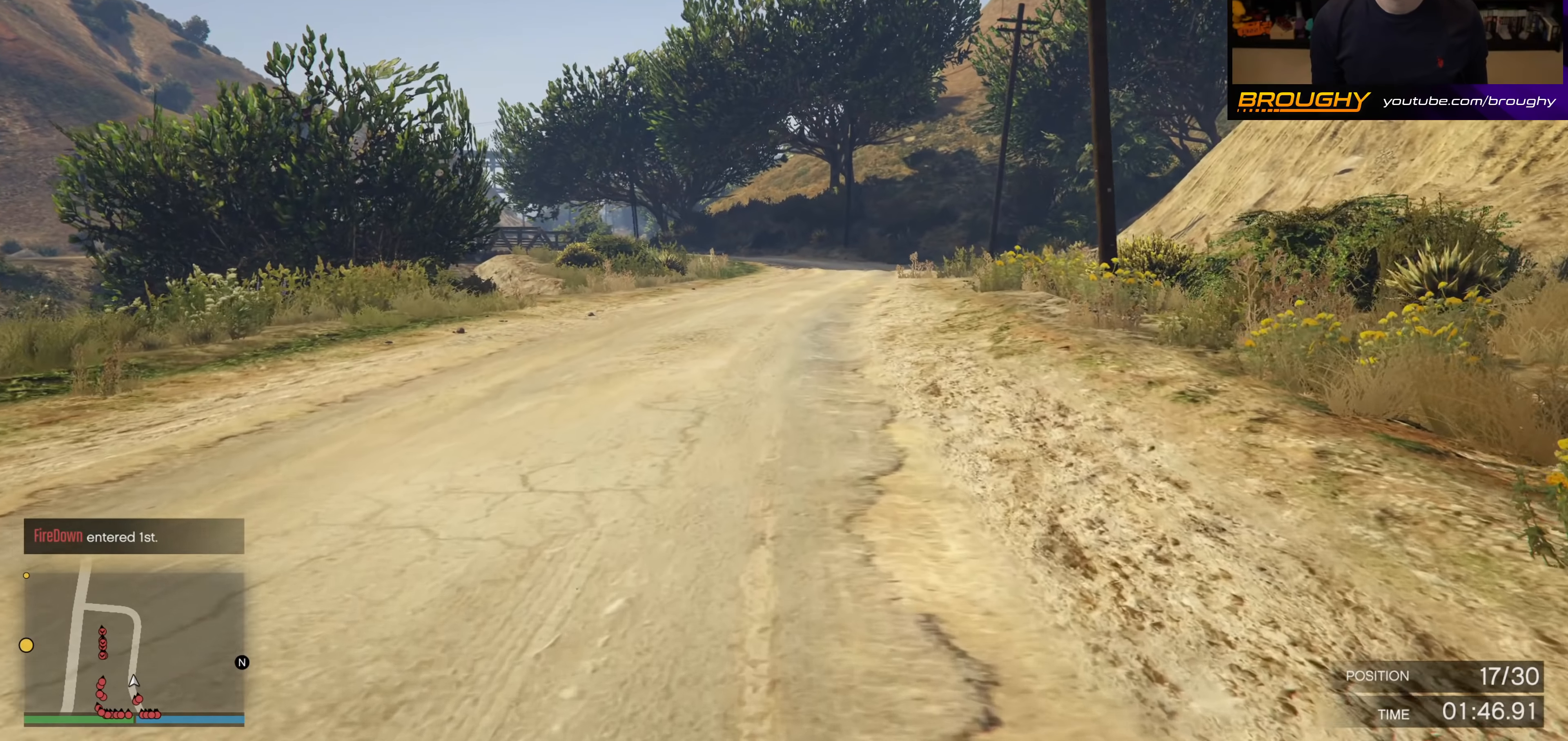
{"buttons": ["A"], "left_stick": "up", "right_stick": "center", "events": []}
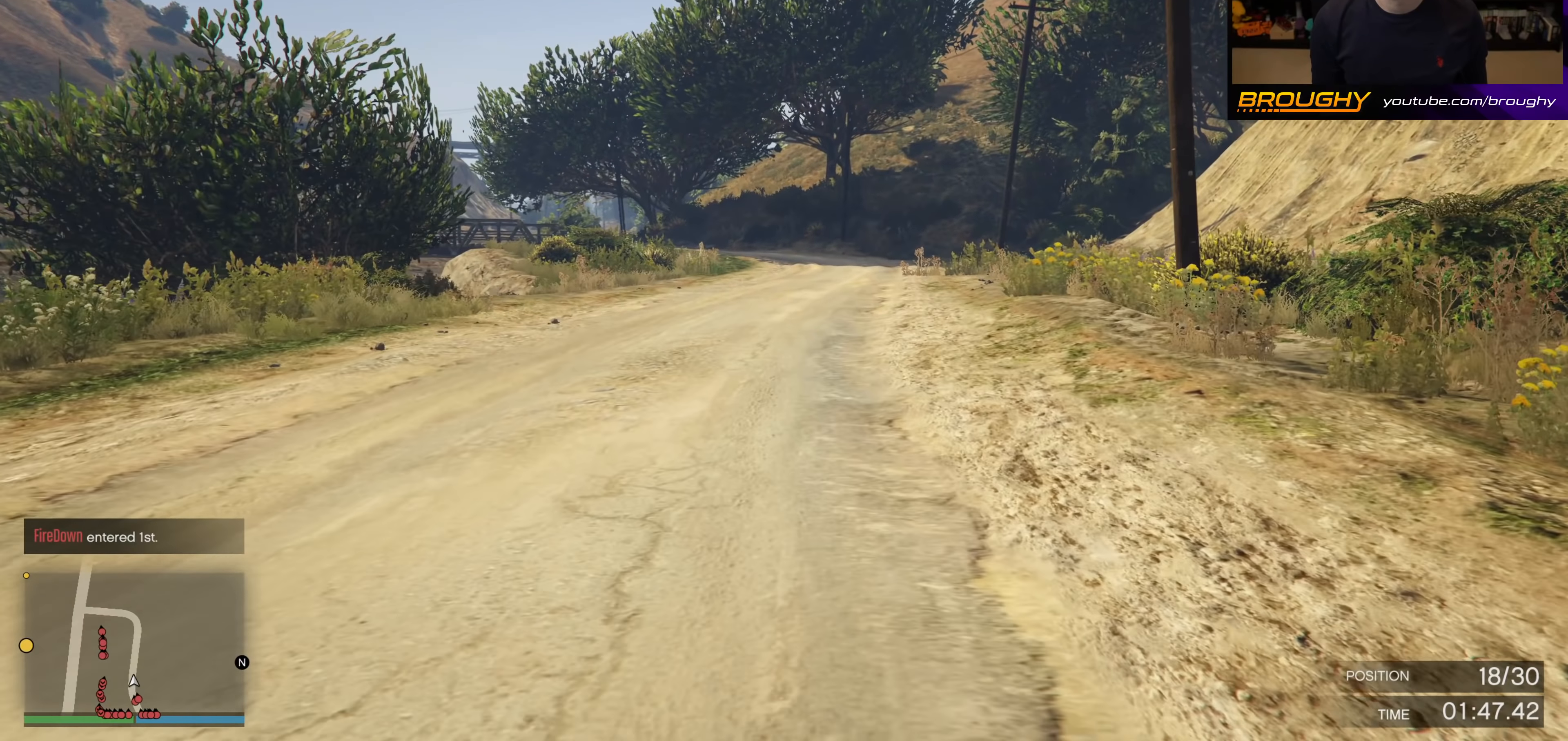
{"buttons": ["A"], "left_stick": "up", "right_stick": "center", "events": []}
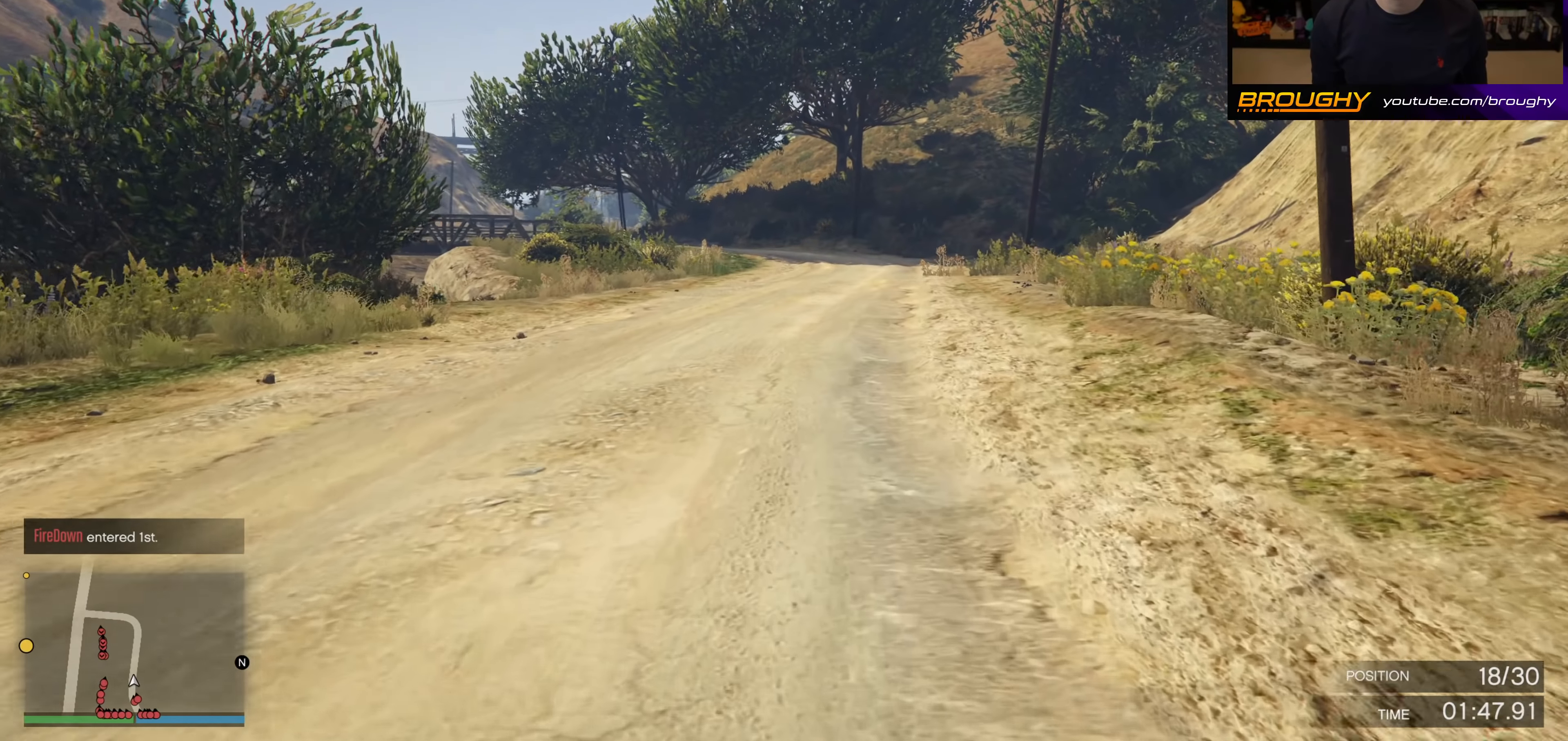
{"buttons": ["A"], "left_stick": "up", "right_stick": "center", "events": []}
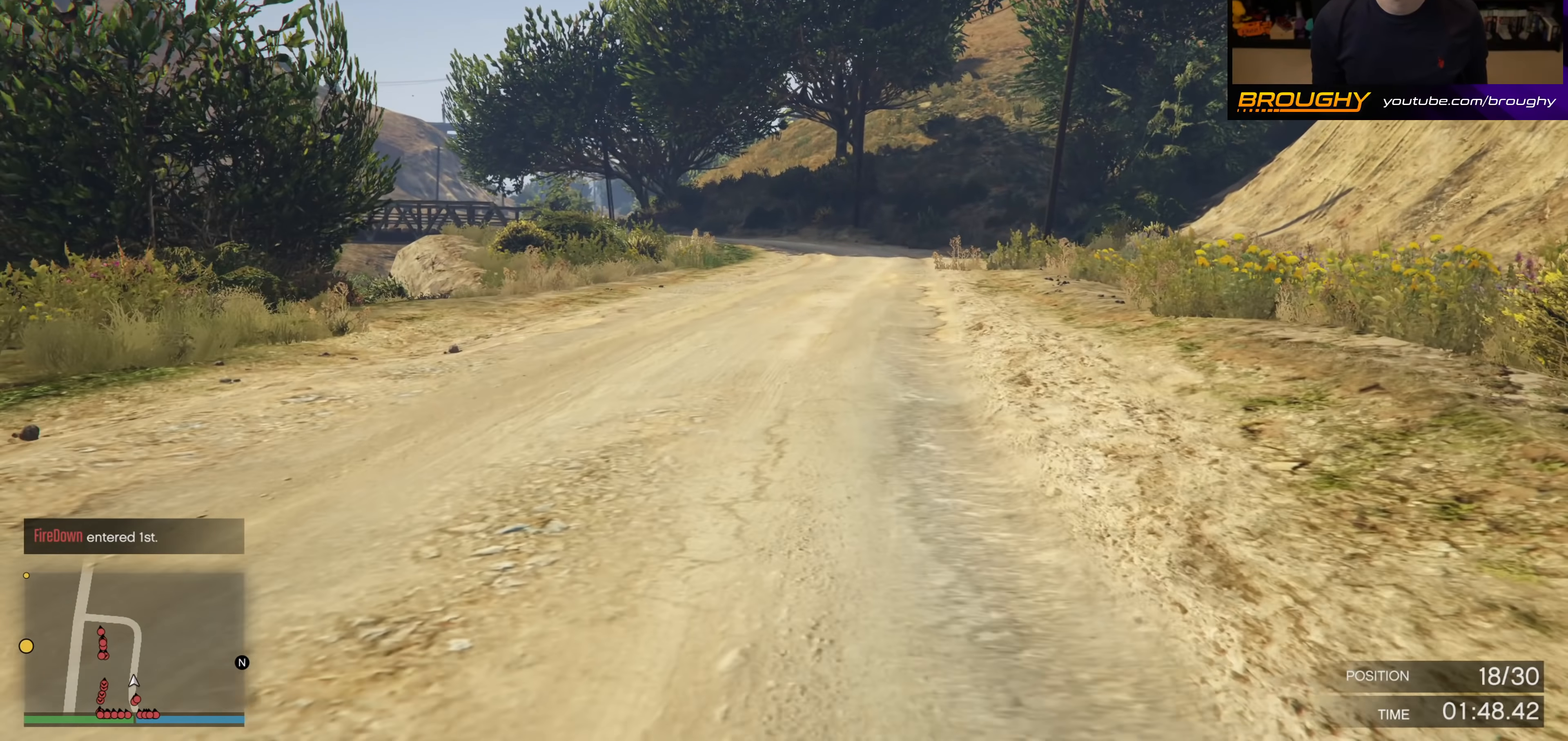
{"buttons": ["A"], "left_stick": "up", "right_stick": "center", "events": []}
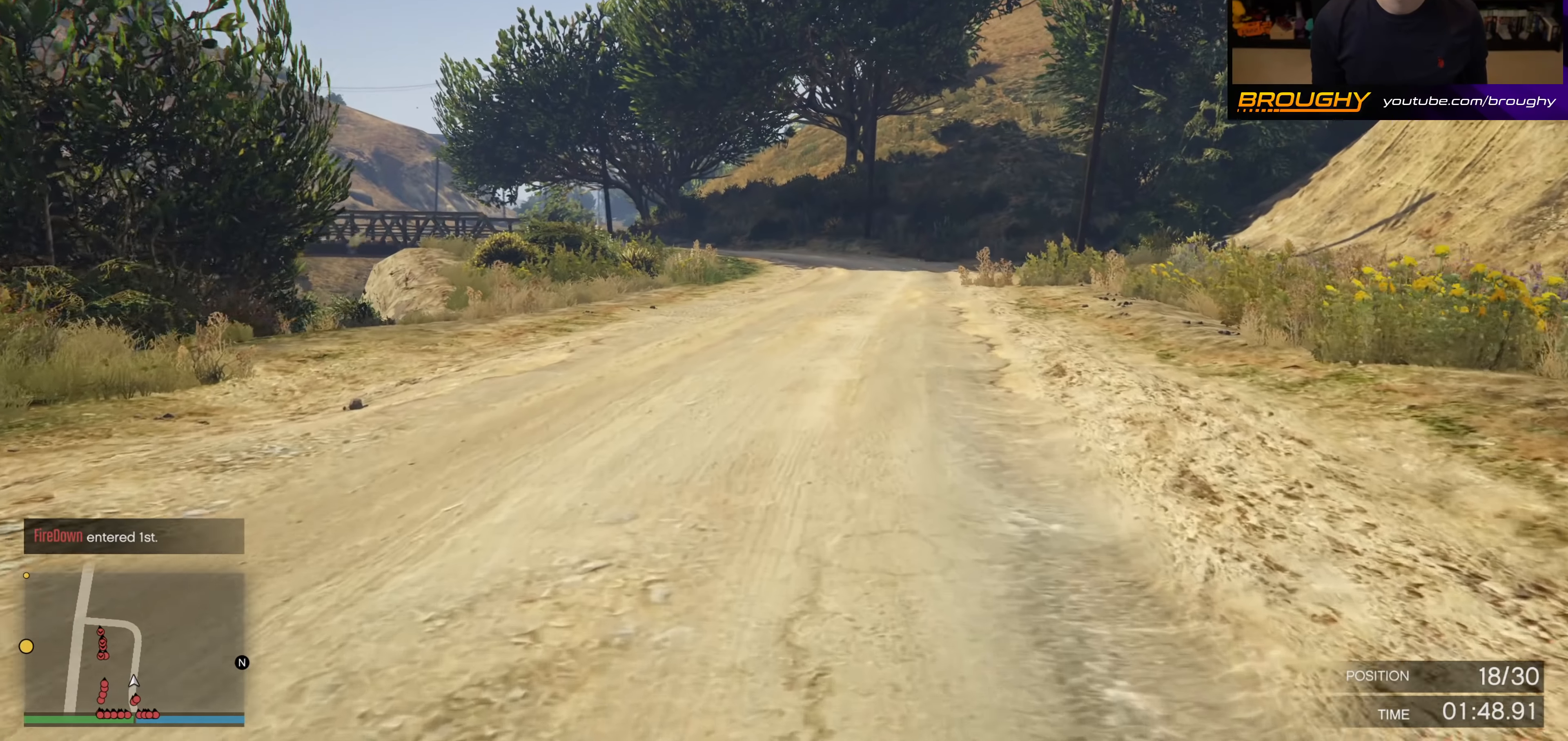
{"buttons": ["A"], "left_stick": "up", "right_stick": "center", "events": []}
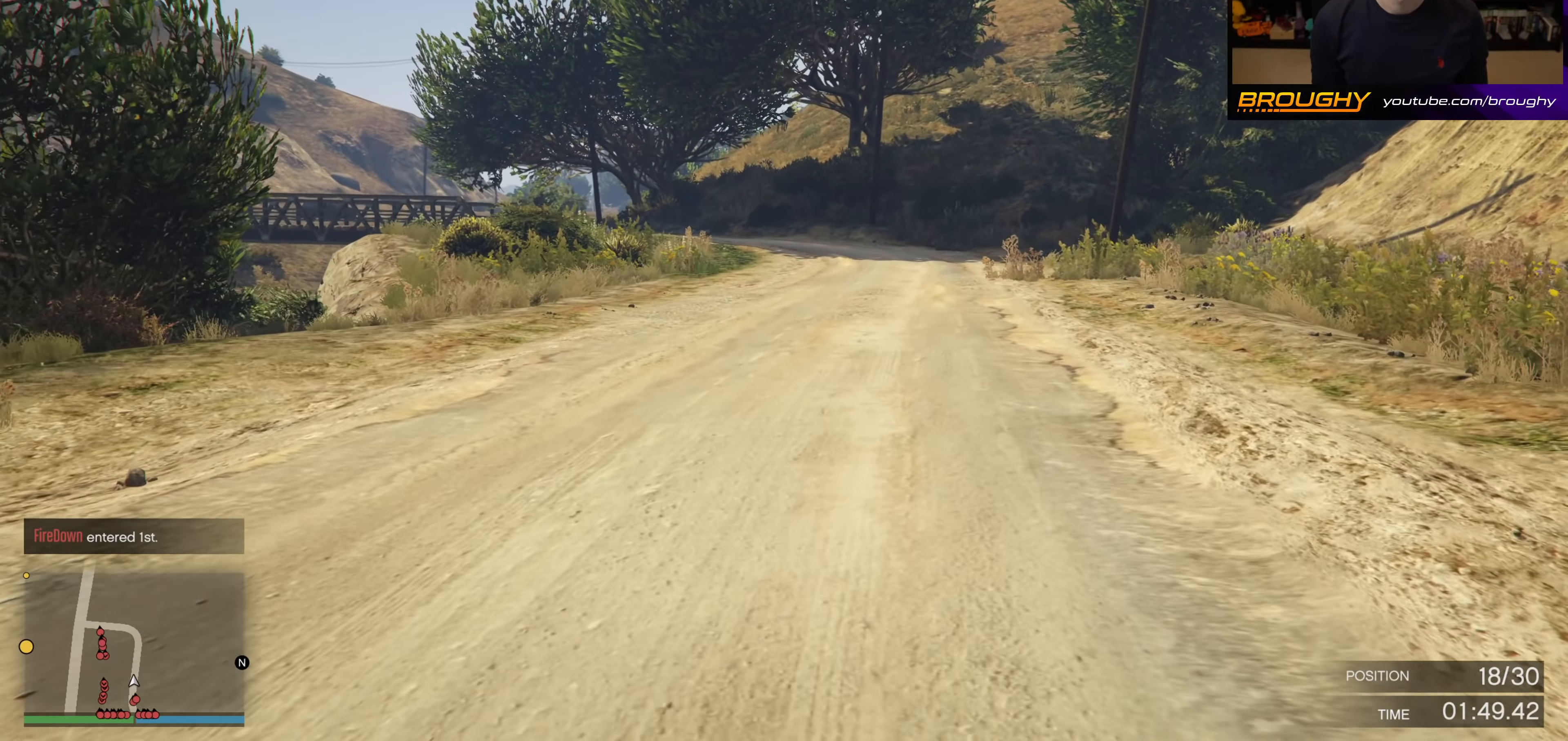
{"buttons": ["A"], "left_stick": "up", "right_stick": "center", "events": []}
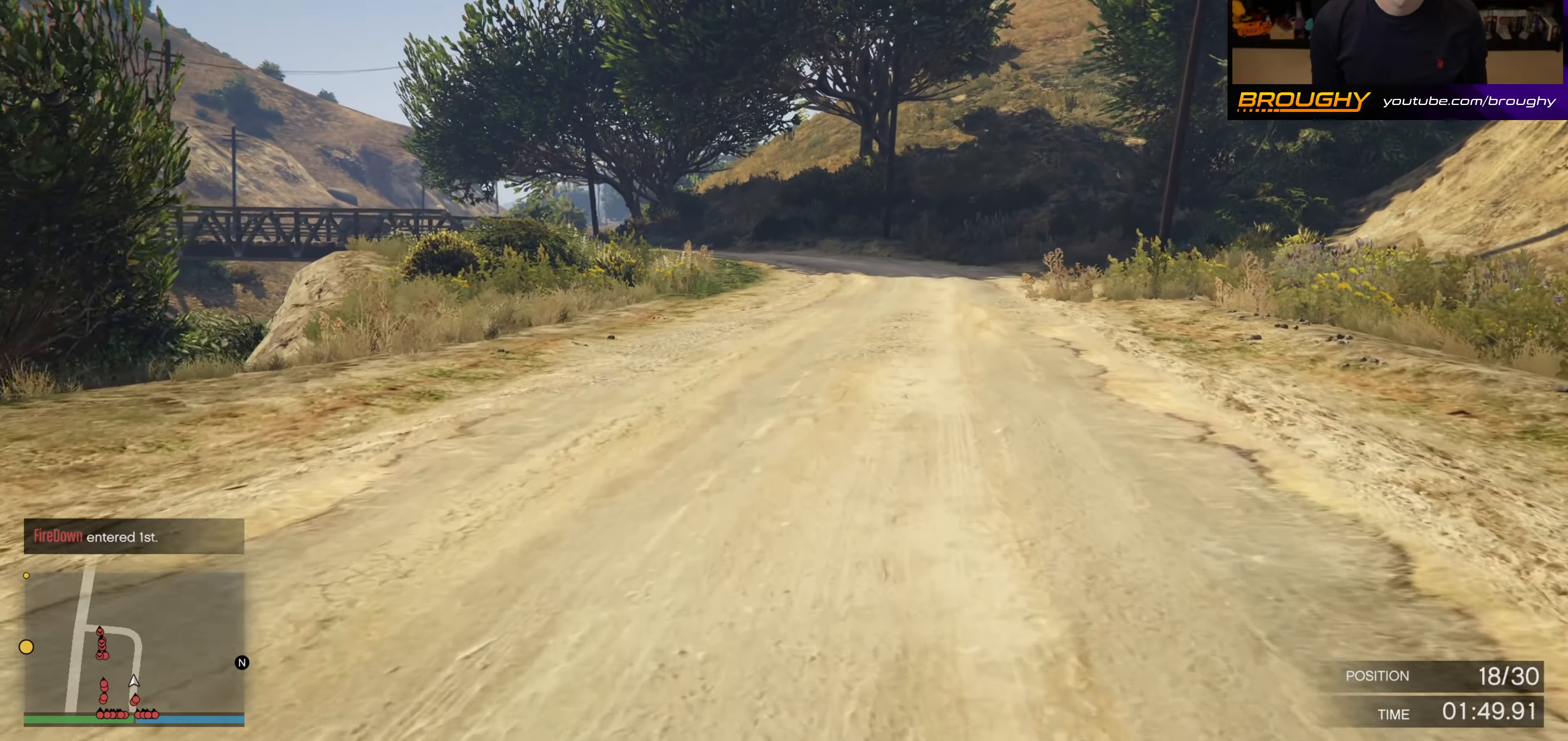
{"buttons": ["A"], "left_stick": "up", "right_stick": "center", "events": []}
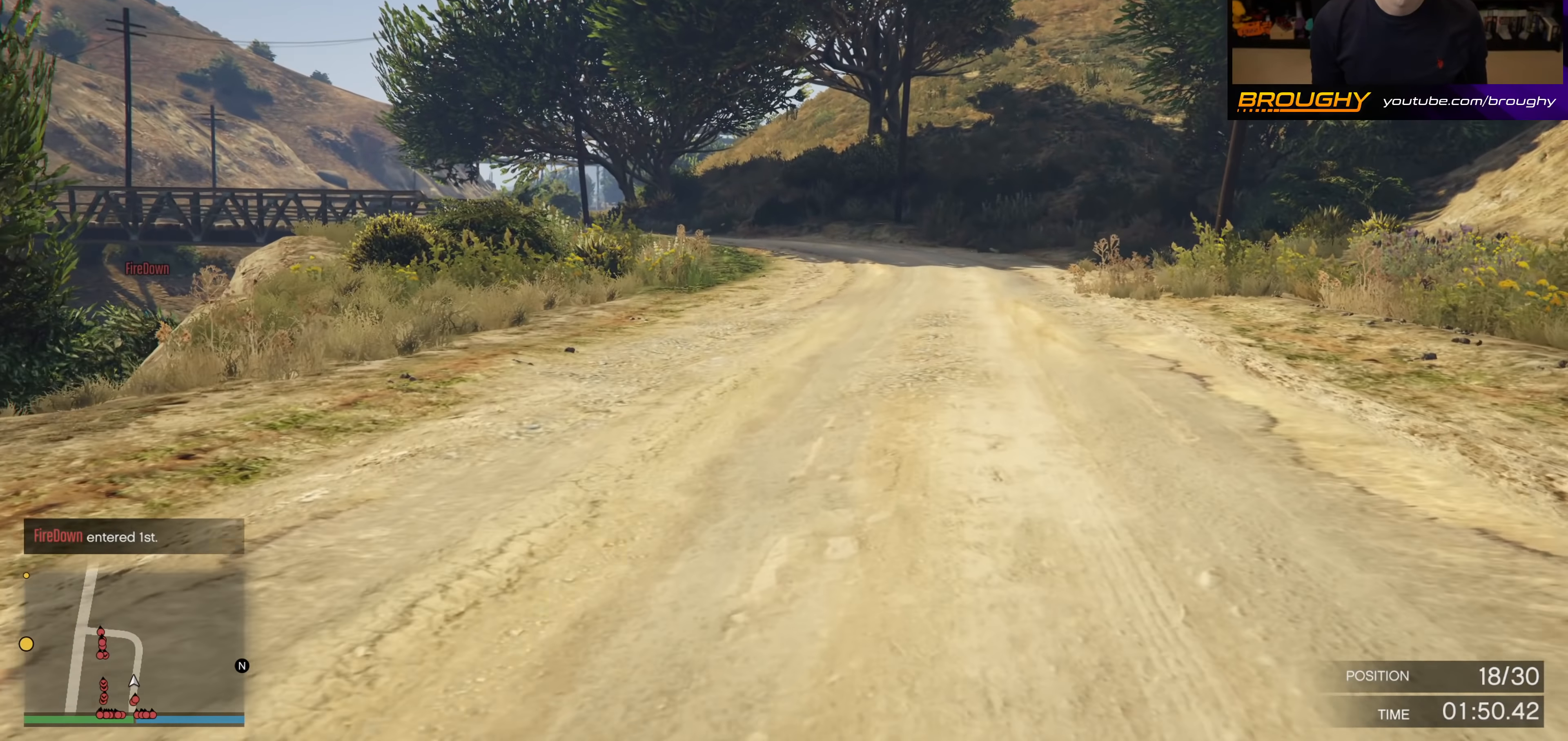
{"buttons": ["A"], "left_stick": "up", "right_stick": "center", "events": []}
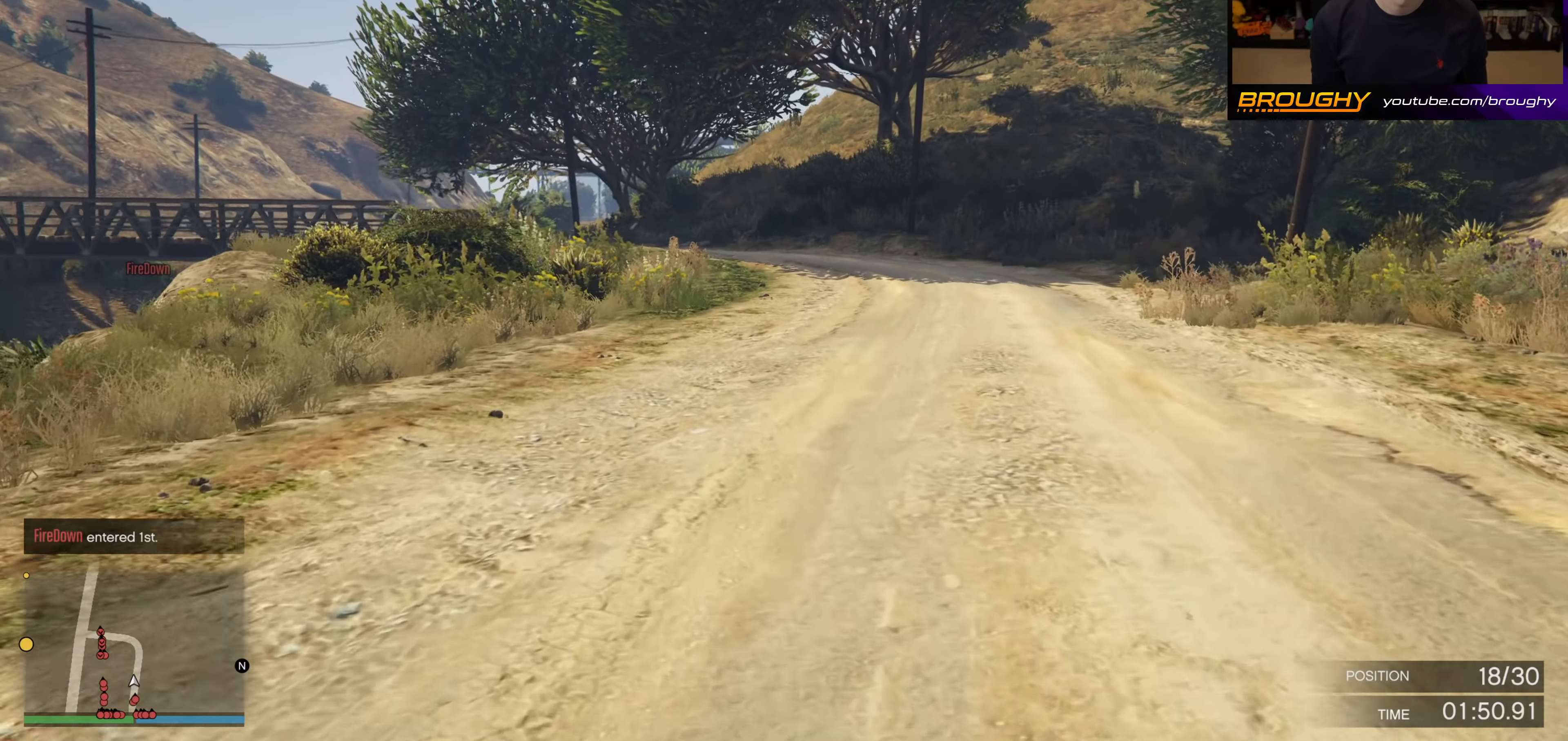
{"buttons": ["A"], "left_stick": "up", "right_stick": "center", "events": []}
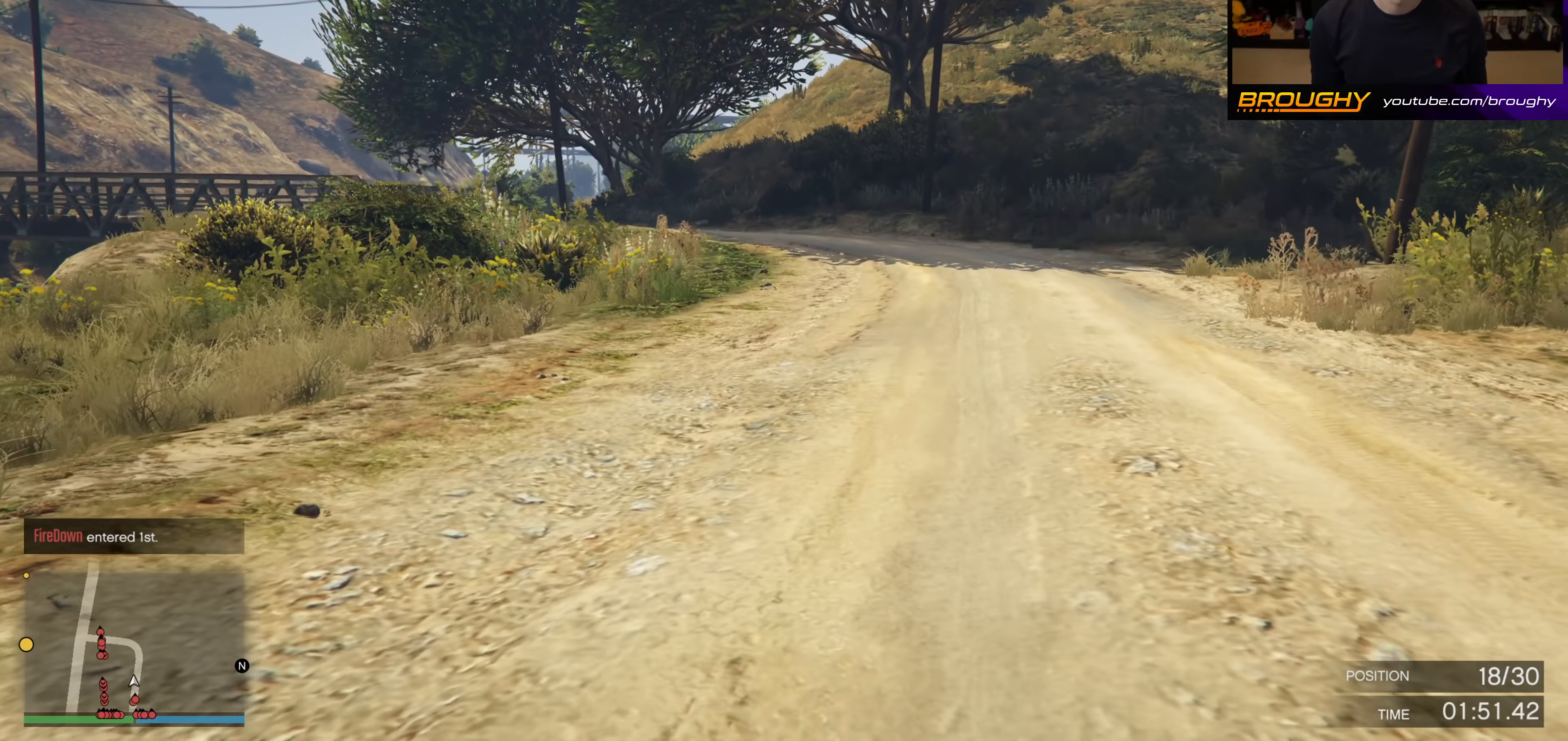
{"buttons": ["A"], "left_stick": "up", "right_stick": "center", "events": []}
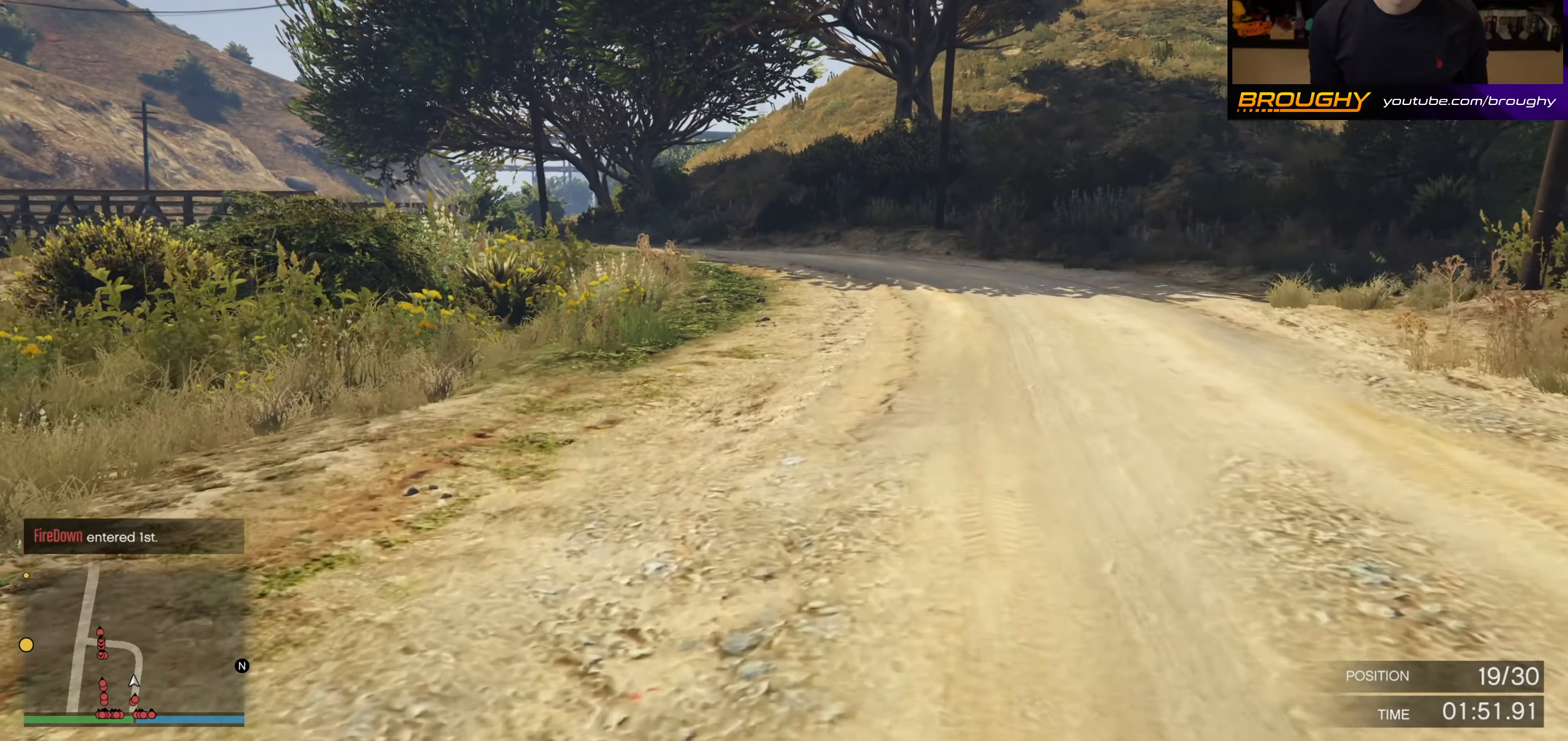
{"buttons": ["A"], "left_stick": "up", "right_stick": "center", "events": []}
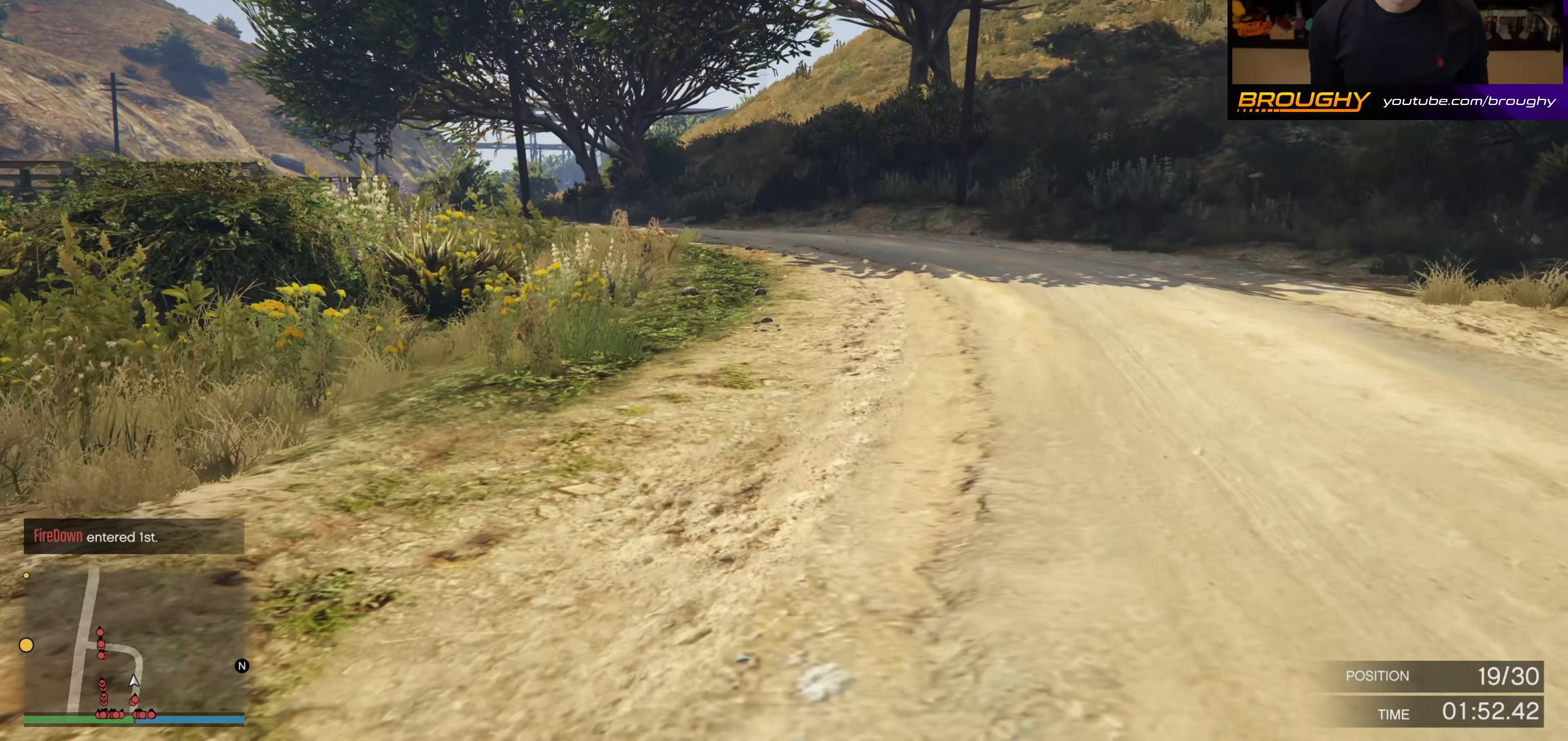
{"buttons": ["A"], "left_stick": "up", "right_stick": "center", "events": []}
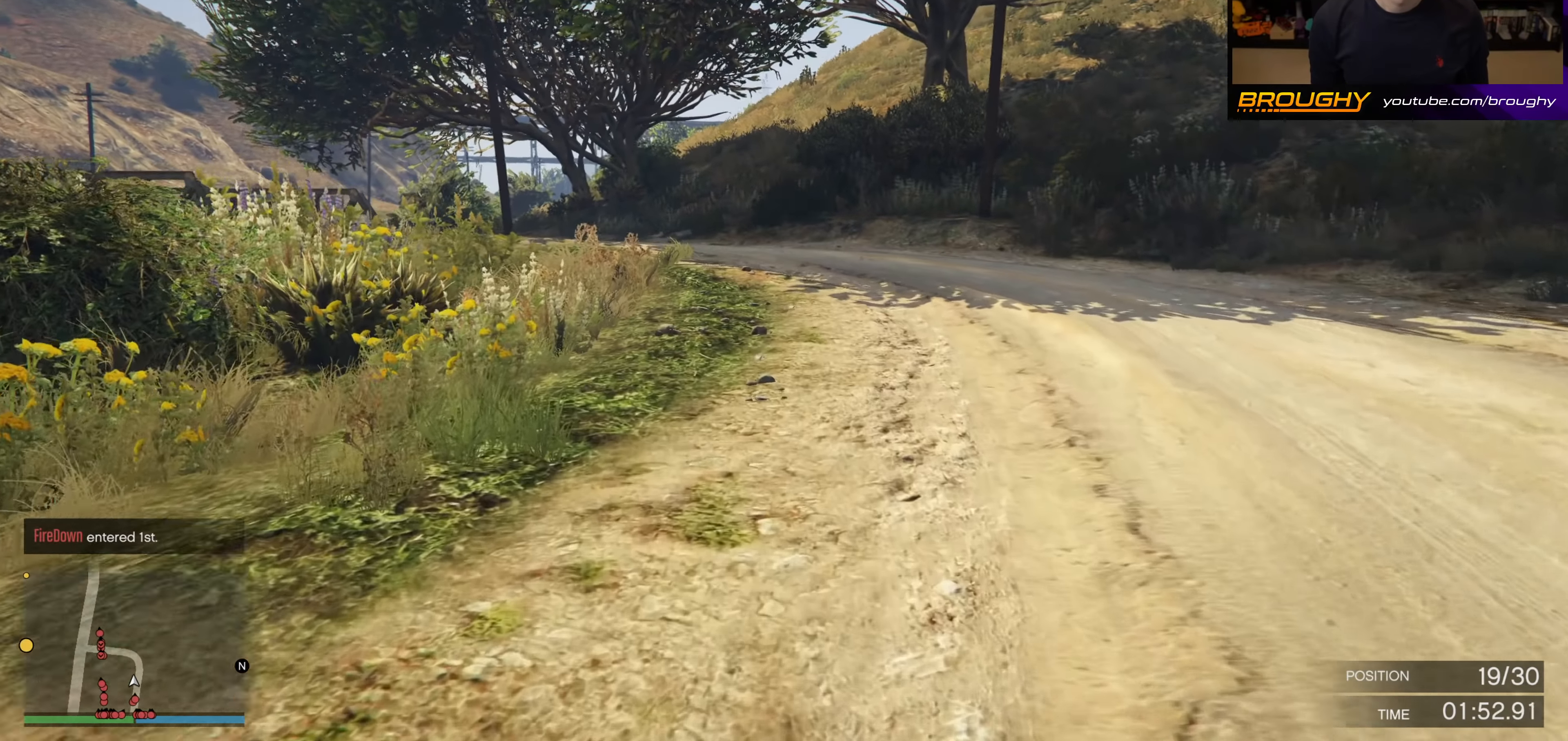
{"buttons": ["A"], "left_stick": "up", "right_stick": "center", "events": []}
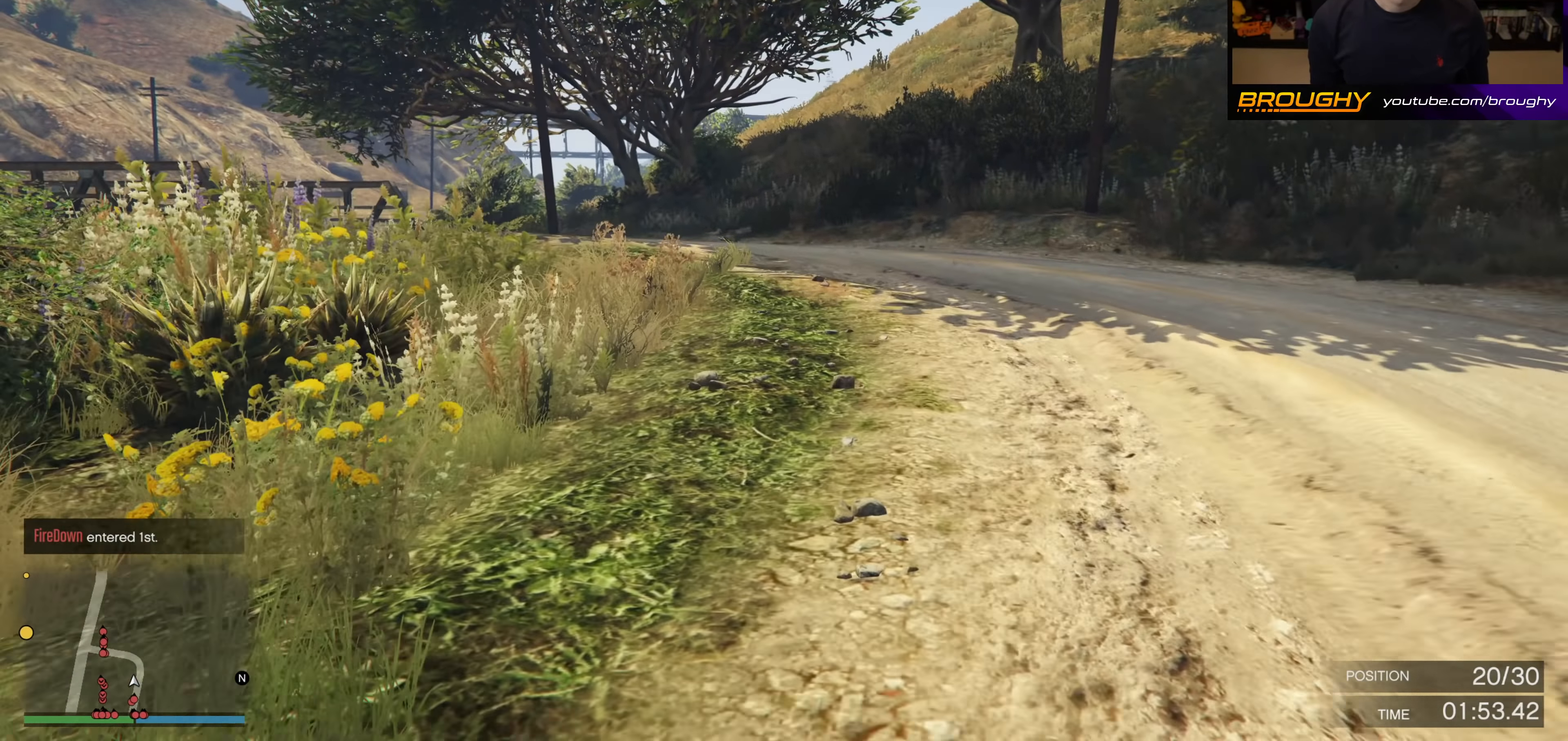
{"buttons": ["A"], "left_stick": "up", "right_stick": "center", "events": [[133, "left_stick", "up-left"], [283, "left_stick", "up"]]}
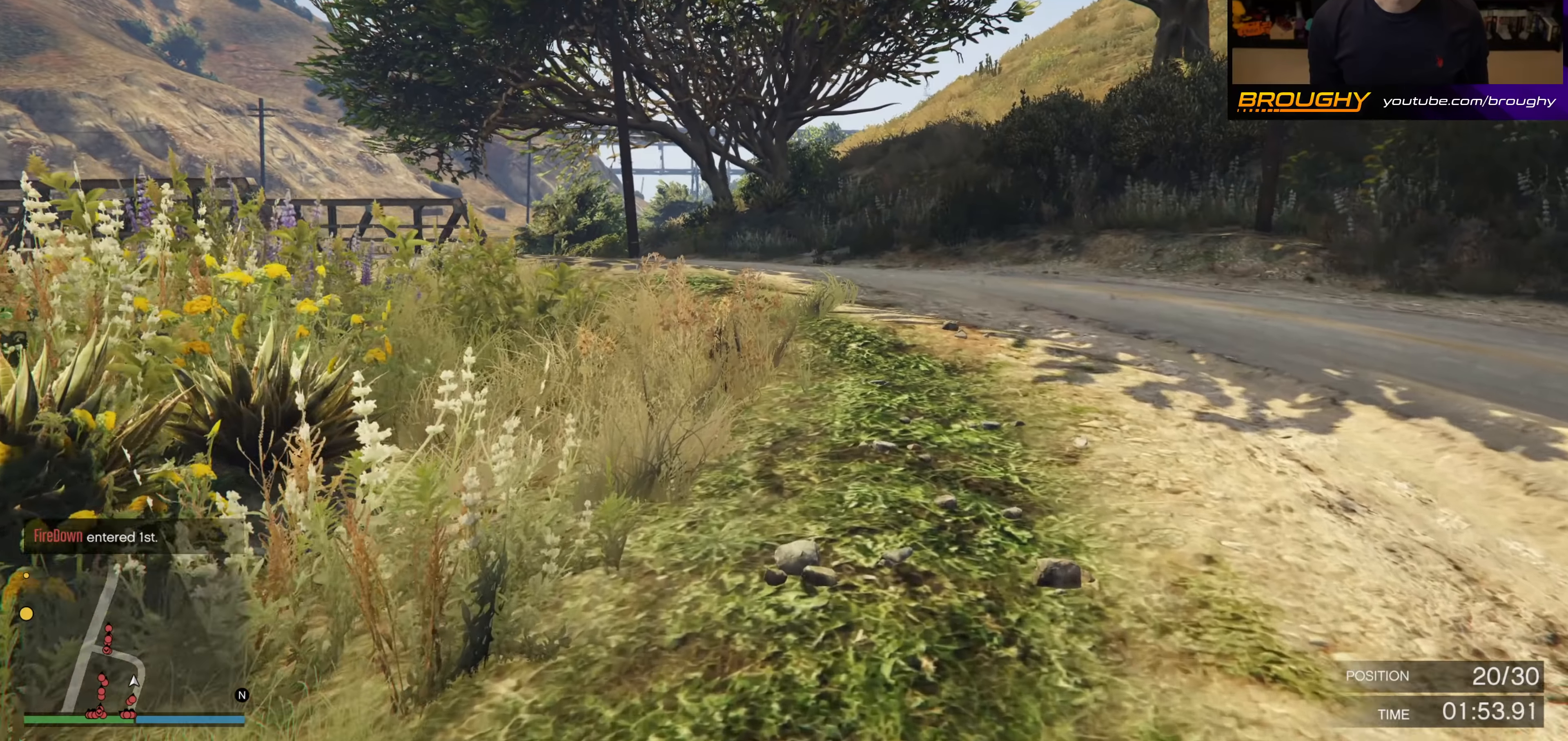
{"buttons": ["A"], "left_stick": "up", "right_stick": "center", "events": []}
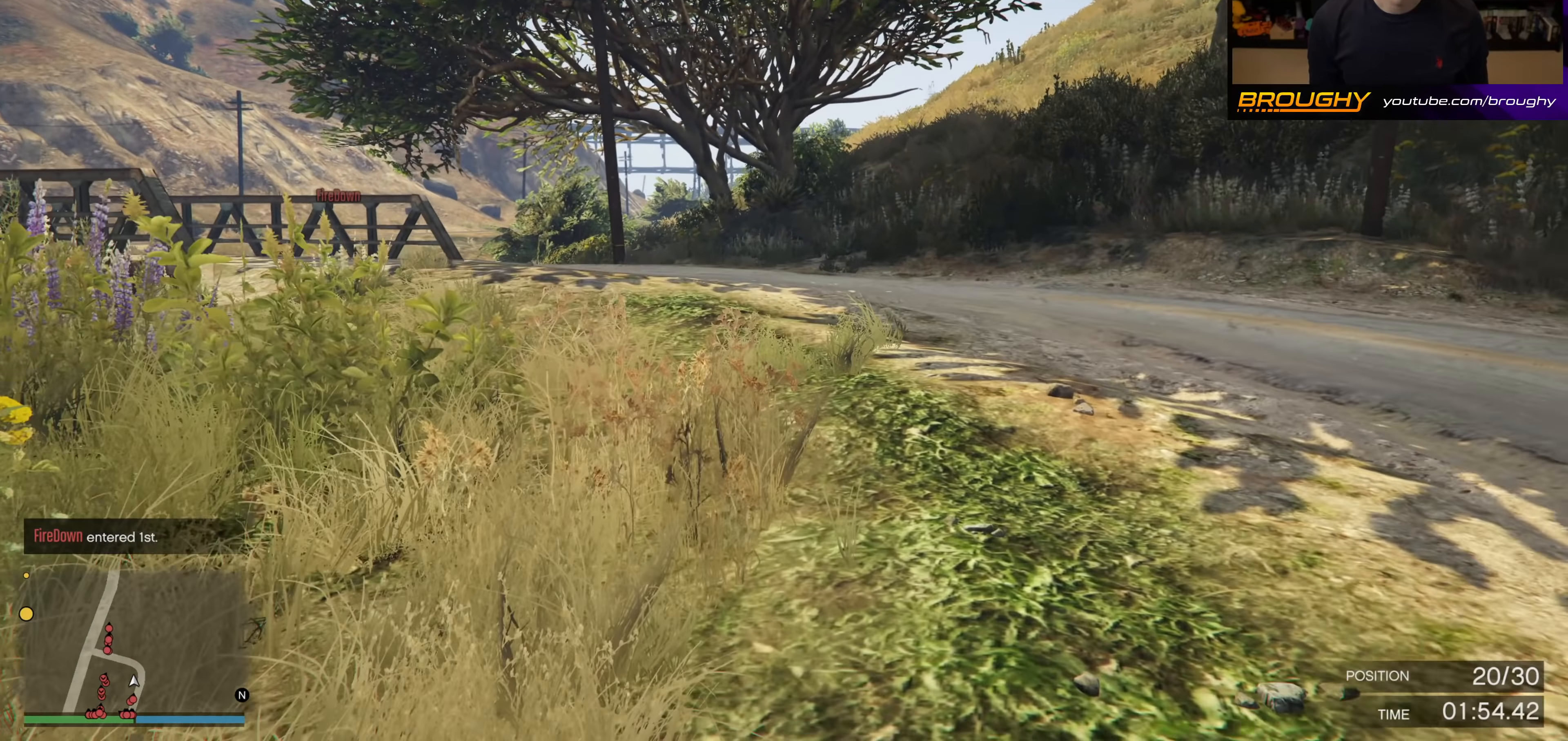
{"buttons": ["A"], "left_stick": "up-left", "right_stick": "center", "events": [[450, "left_stick", "up-left"]]}
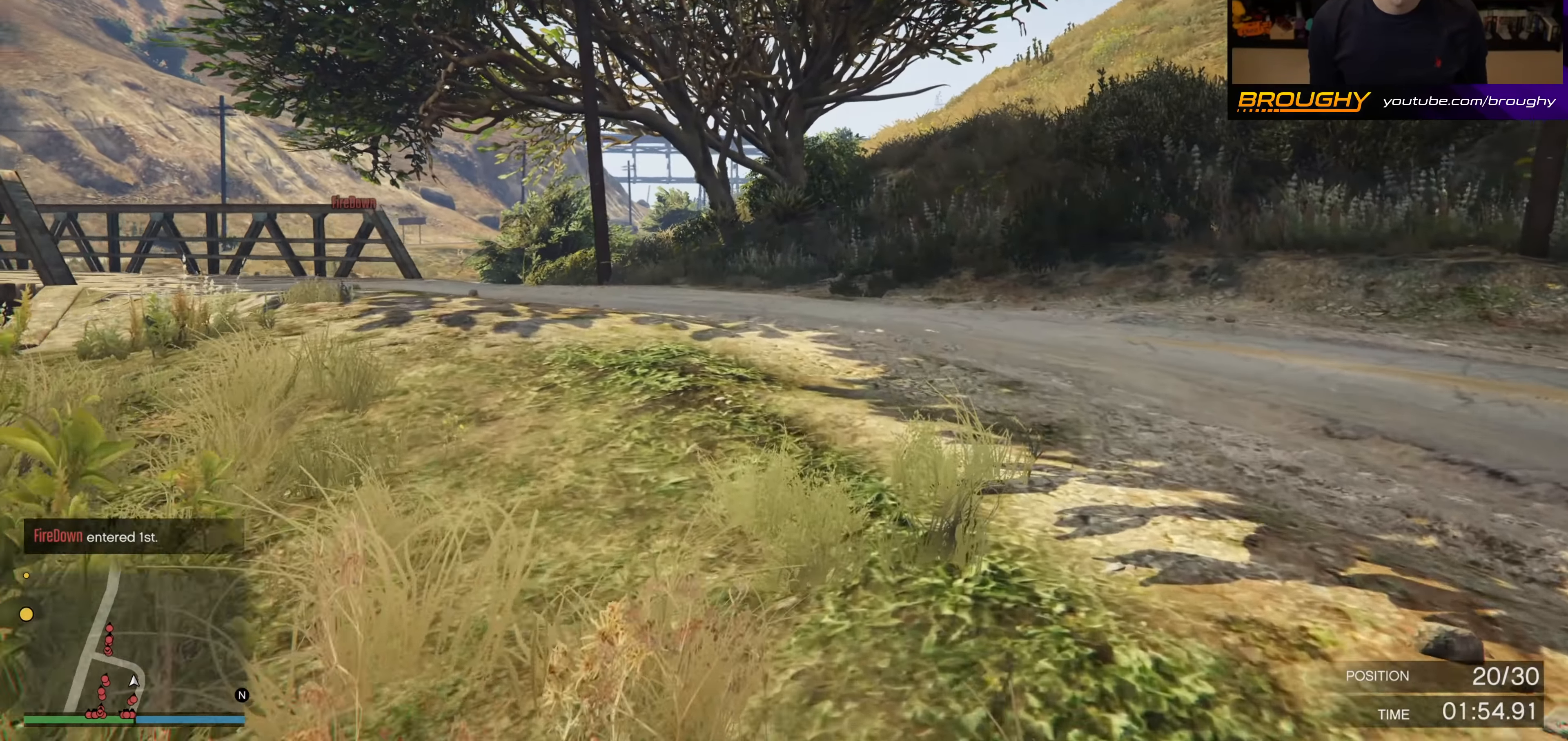
{"buttons": ["A"], "left_stick": "up", "right_stick": "center", "events": [[267, "left_stick", "up"]]}
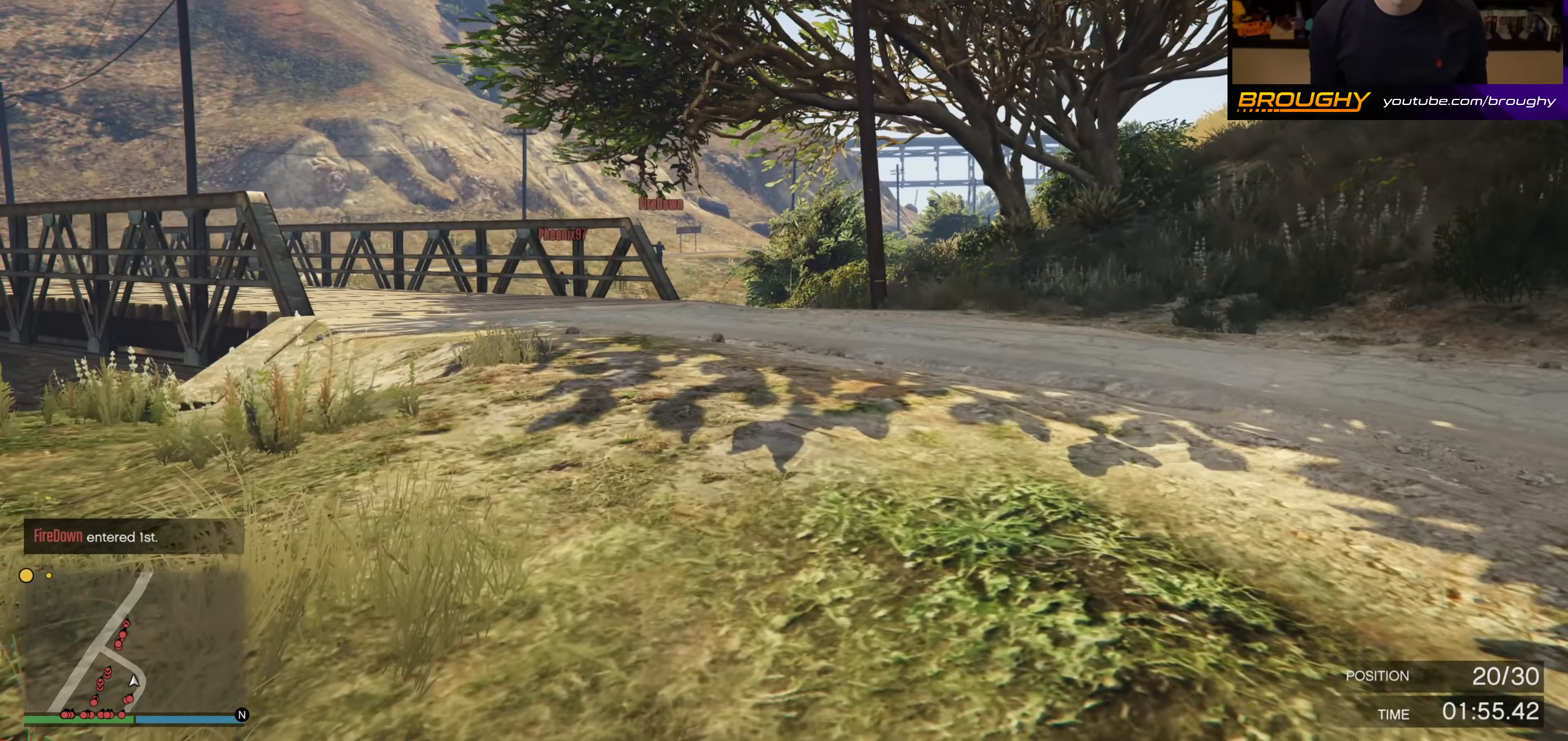
{"buttons": ["A"], "left_stick": "up", "right_stick": "center", "events": [[100, "left_stick", "up-left"], [333, "left_stick", "up"]]}